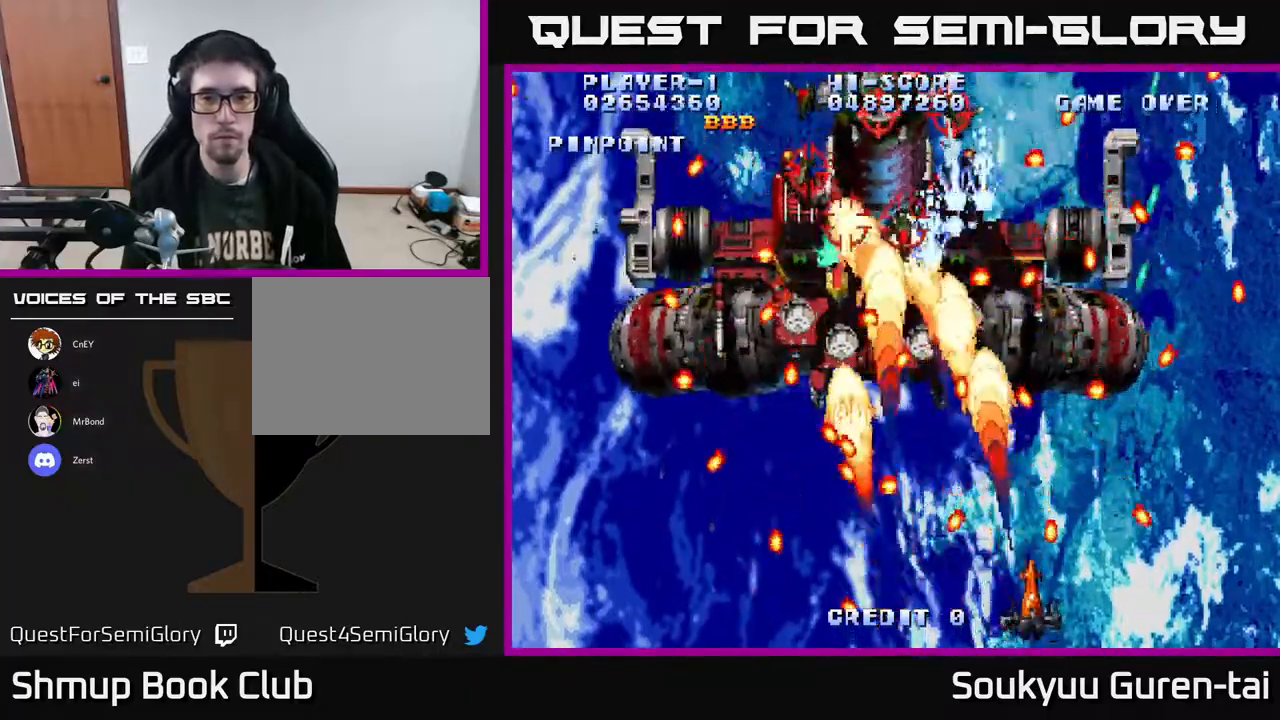
Gameplay with a controller (Xbox layout); each line is a JSON object with the inputs held at the frame after it. "events" lists button and stick changes between this image and that frame as [ms after this image, input, new state], when the widget could be followed in between. Not read: GUIDE L3 R3 left_stick.
{"buttons": ["A"], "right_stick": "center", "events": [[267, "DPAD_UP", "down"], [400, "DPAD_RIGHT", "down"], [433, "DPAD_UP", "up"], [467, "DPAD_RIGHT", "up"]]}
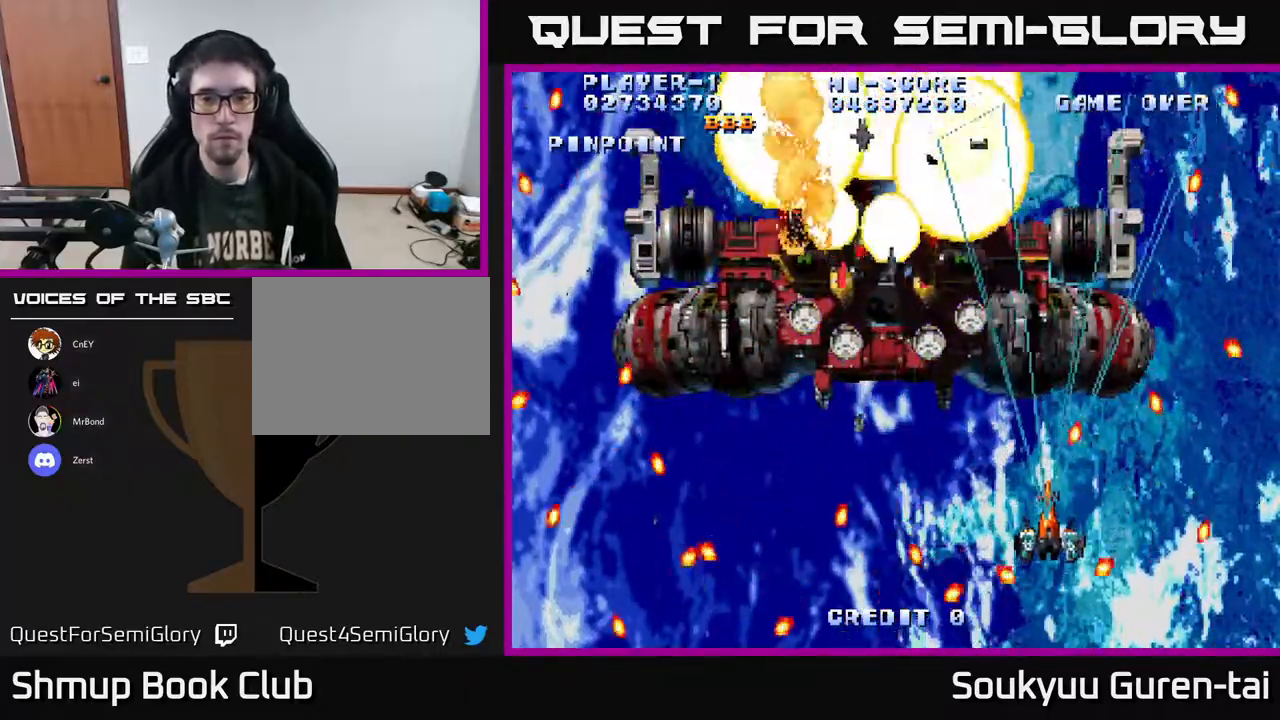
{"buttons": ["A", "DPAD_LEFT"], "right_stick": "center", "events": [[117, "DPAD_LEFT", "down"], [150, "DPAD_UP", "down"], [400, "DPAD_UP", "up"]]}
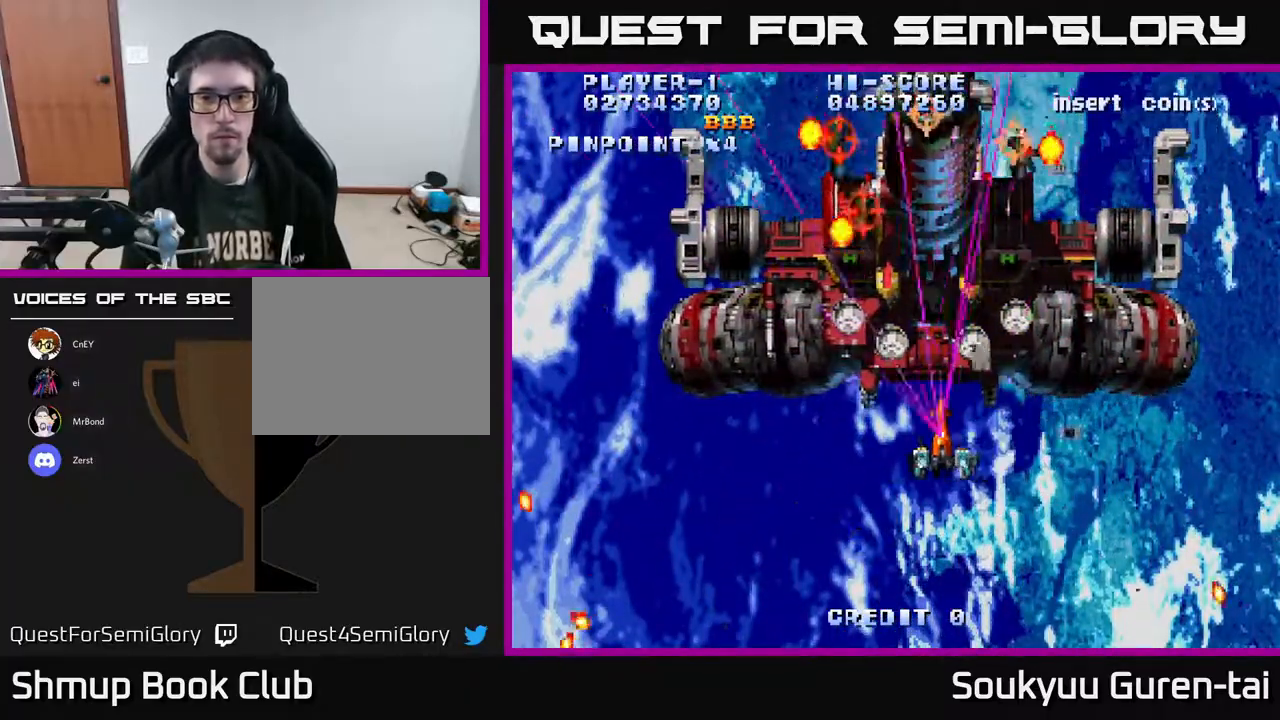
{"buttons": ["A", "DPAD_DOWN"], "right_stick": "center", "events": [[100, "DPAD_DOWN", "down"], [117, "DPAD_LEFT", "up"], [133, "DPAD_RIGHT", "down"], [167, "DPAD_DOWN", "up"], [267, "DPAD_DOWN", "down"], [350, "DPAD_RIGHT", "up"]]}
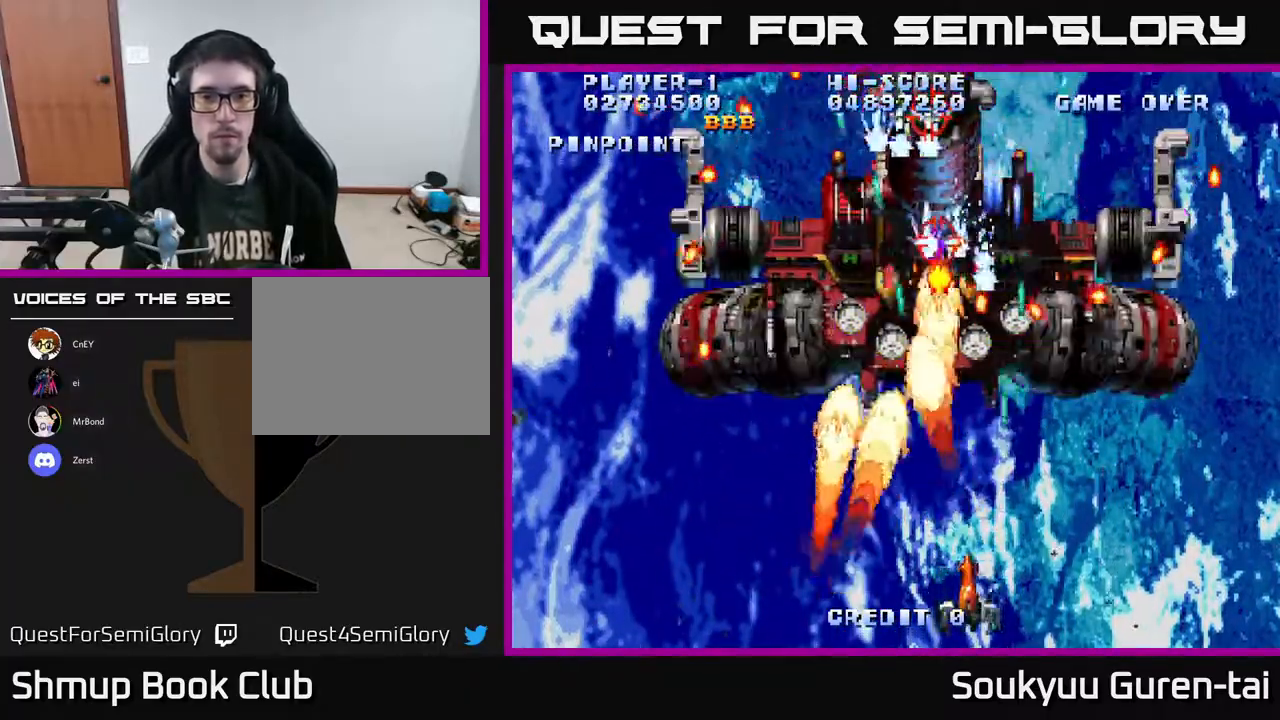
{"buttons": ["A", "DPAD_LEFT"], "right_stick": "center", "events": [[17, "DPAD_LEFT", "down"], [100, "DPAD_DOWN", "up"], [150, "DPAD_LEFT", "up"], [400, "DPAD_LEFT", "down"]]}
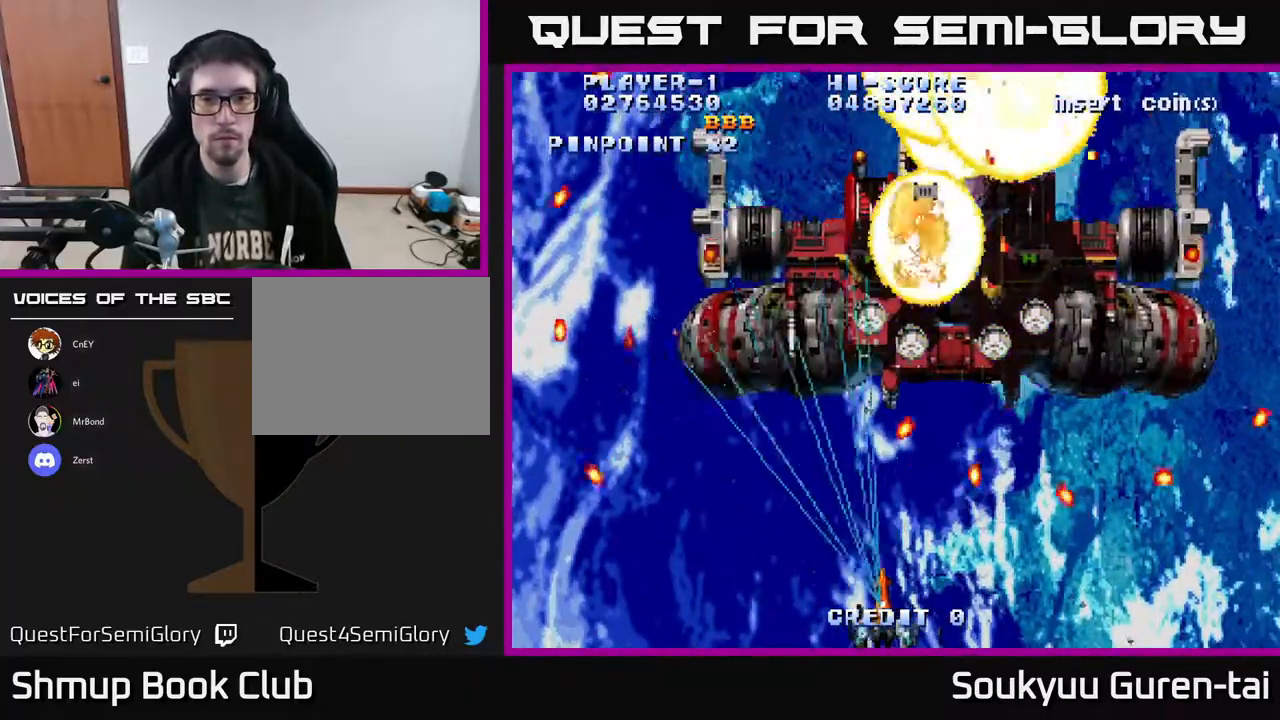
{"buttons": ["A", "DPAD_RIGHT"], "right_stick": "center", "events": [[183, "DPAD_UP", "down"], [233, "DPAD_LEFT", "up"], [400, "DPAD_RIGHT", "down"], [500, "DPAD_UP", "up"]]}
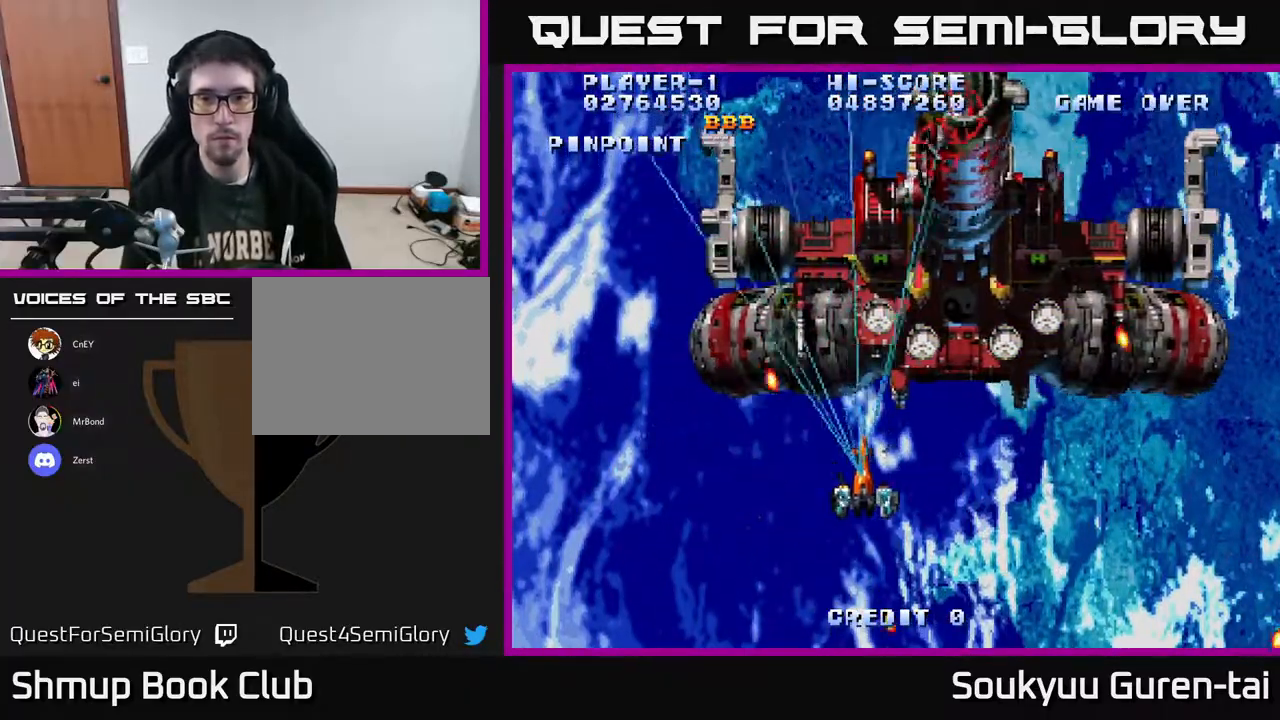
{"buttons": ["A", "DPAD_RIGHT"], "right_stick": "center", "events": [[217, "DPAD_DOWN", "down"], [233, "DPAD_RIGHT", "up"], [333, "DPAD_RIGHT", "down"], [450, "DPAD_DOWN", "up"]]}
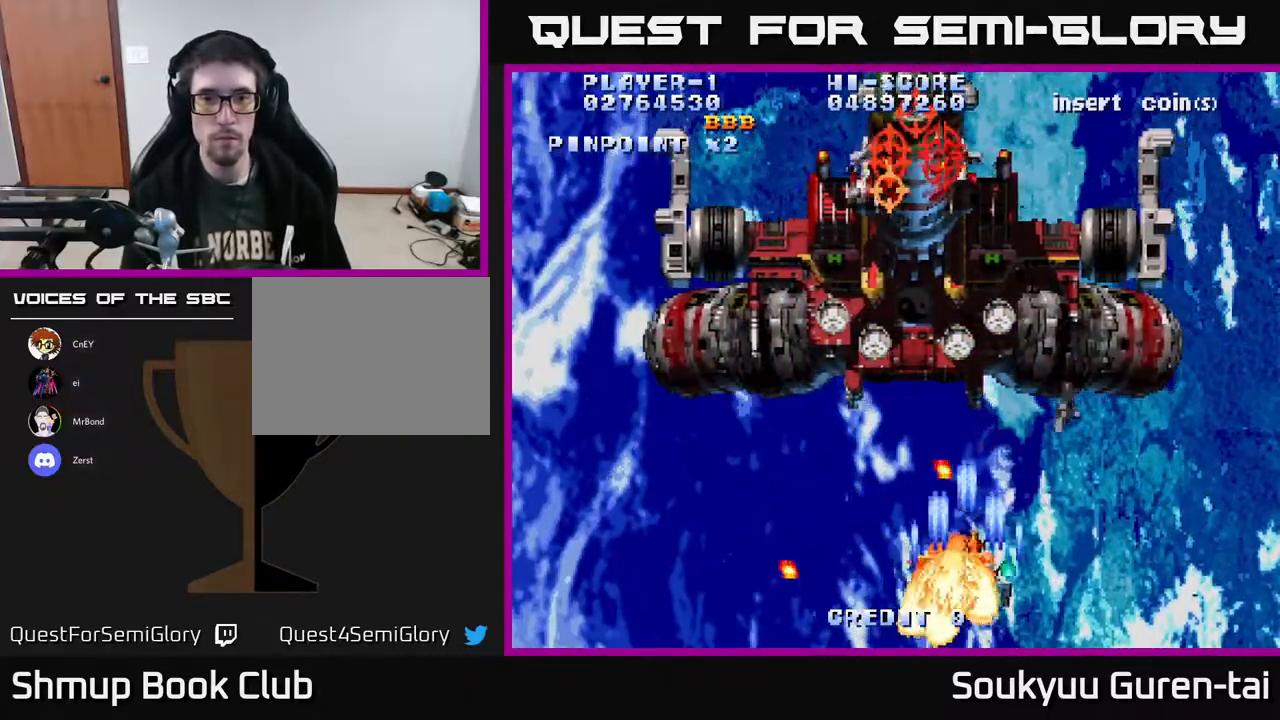
{"buttons": ["A", "DPAD_UP"], "right_stick": "center", "events": [[150, "DPAD_DOWN", "down"], [267, "DPAD_RIGHT", "up"], [300, "DPAD_DOWN", "up"], [350, "DPAD_LEFT", "down"], [433, "DPAD_UP", "down"], [483, "DPAD_LEFT", "up"]]}
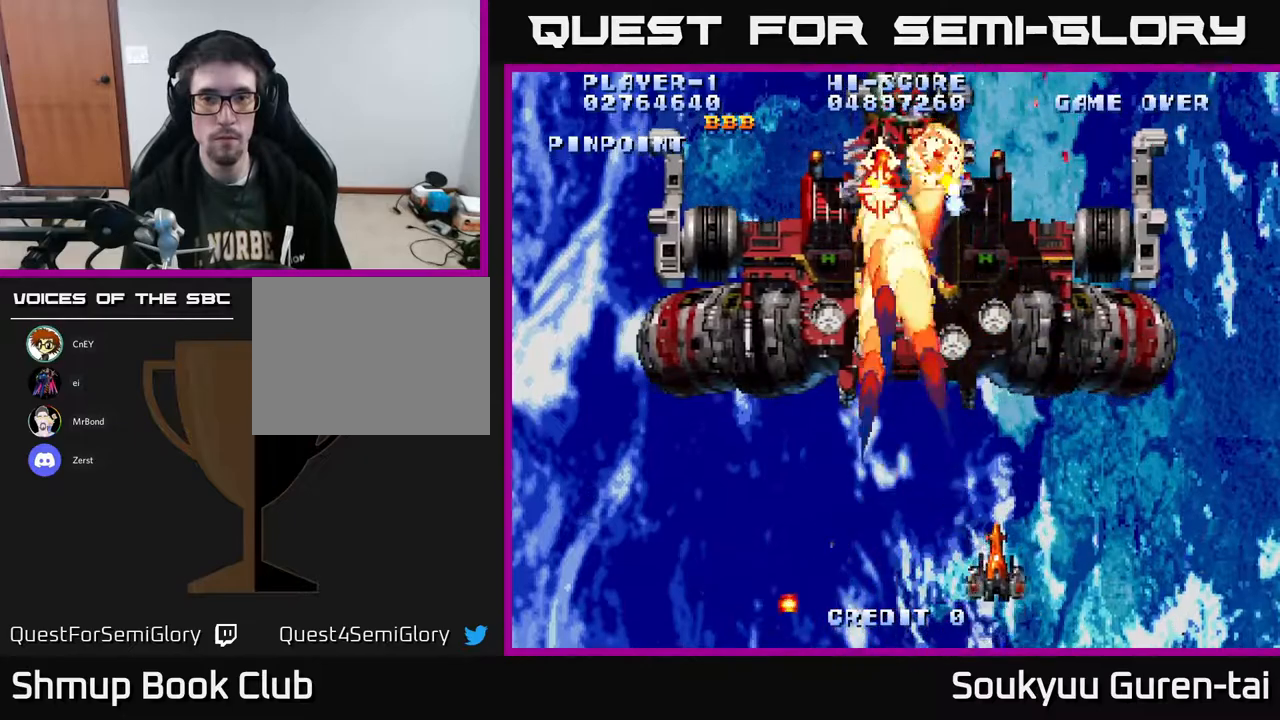
{"buttons": ["A", "DPAD_UP", "DPAD_LEFT"], "right_stick": "center", "events": [[150, "DPAD_LEFT", "down"], [167, "DPAD_UP", "up"], [217, "DPAD_LEFT", "up"], [333, "DPAD_LEFT", "down"], [367, "DPAD_UP", "down"]]}
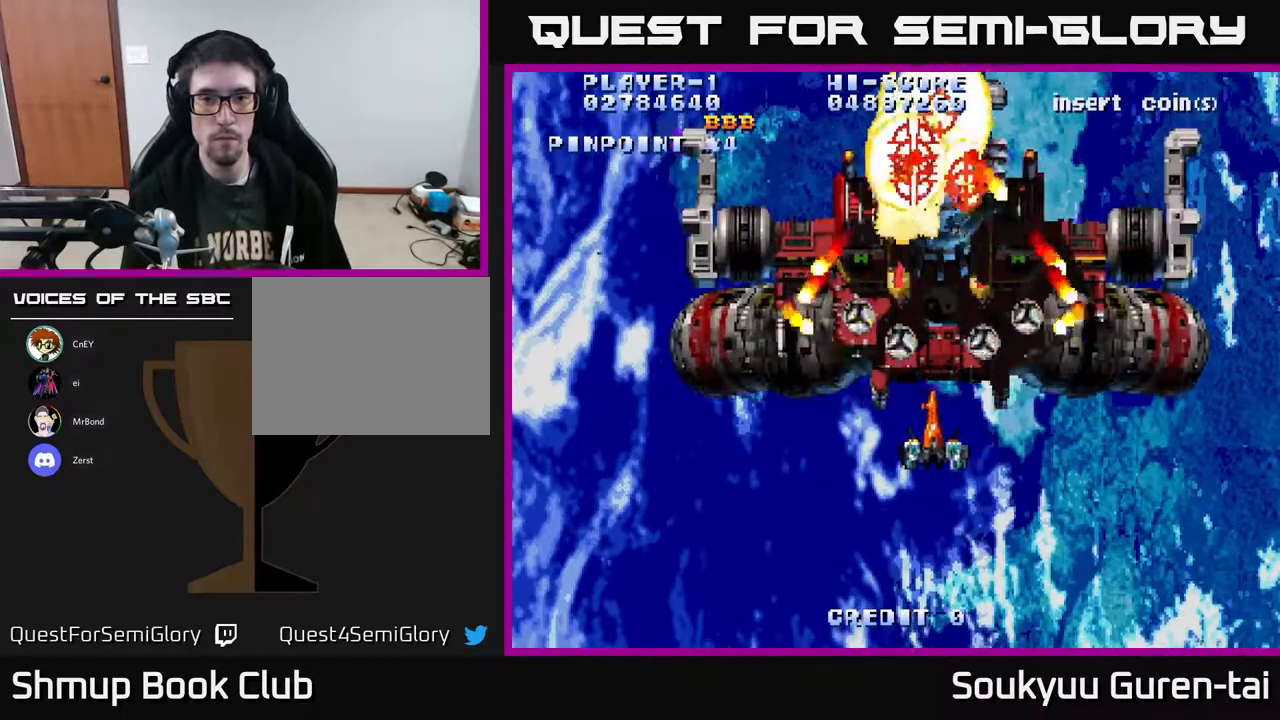
{"buttons": ["A", "DPAD_DOWN", "DPAD_RIGHT"], "right_stick": "center", "events": [[67, "DPAD_UP", "up"], [117, "DPAD_DOWN", "down"], [117, "DPAD_LEFT", "up"], [167, "DPAD_RIGHT", "down"], [183, "A", "up"], [233, "A", "down"]]}
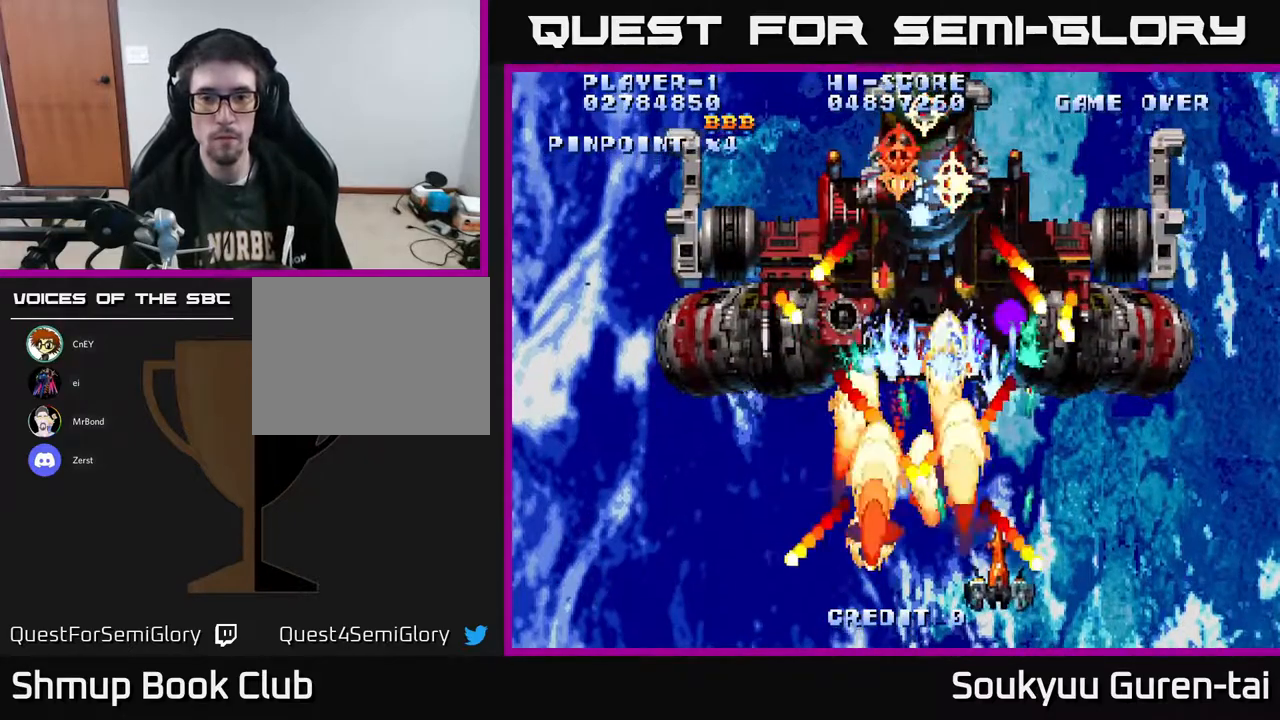
{"buttons": ["A", "DPAD_UP", "DPAD_RIGHT"], "right_stick": "center", "events": [[50, "DPAD_DOWN", "up"], [467, "DPAD_UP", "down"]]}
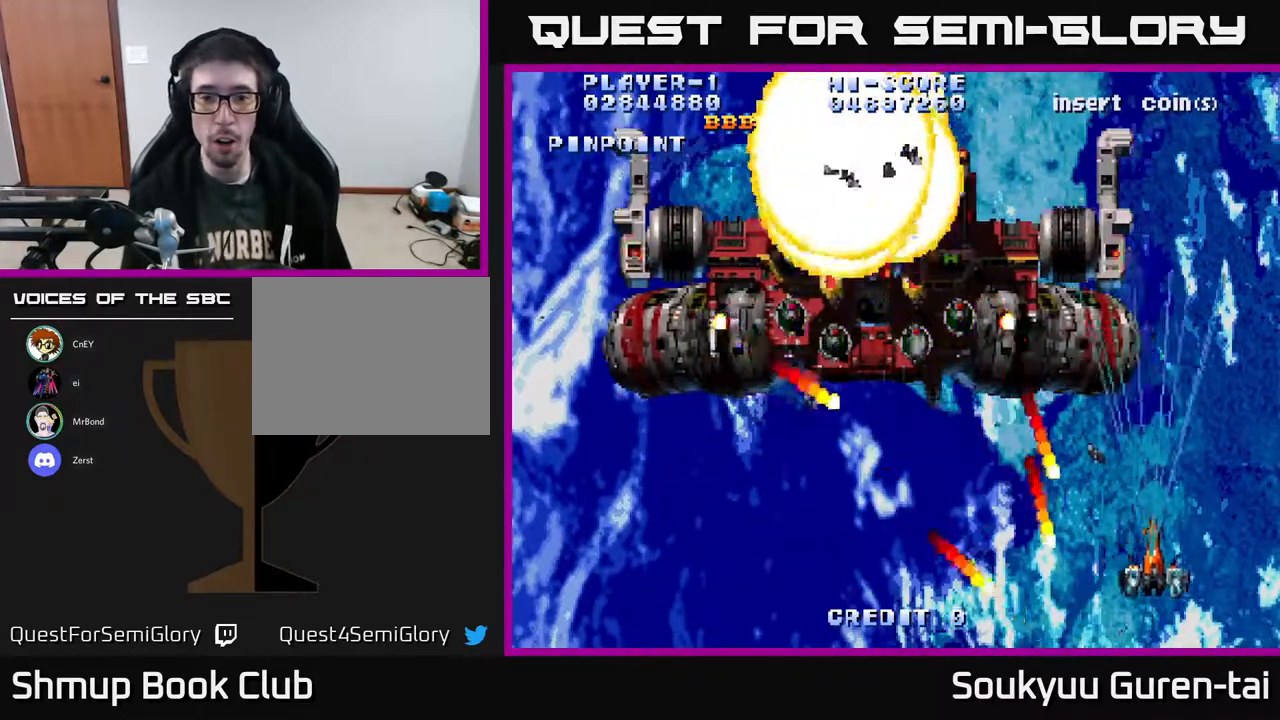
{"buttons": ["A", "DPAD_LEFT"], "right_stick": "center", "events": [[33, "DPAD_RIGHT", "up"], [50, "DPAD_RIGHT", "down"], [250, "DPAD_RIGHT", "up"], [317, "DPAD_LEFT", "down"], [467, "DPAD_UP", "up"]]}
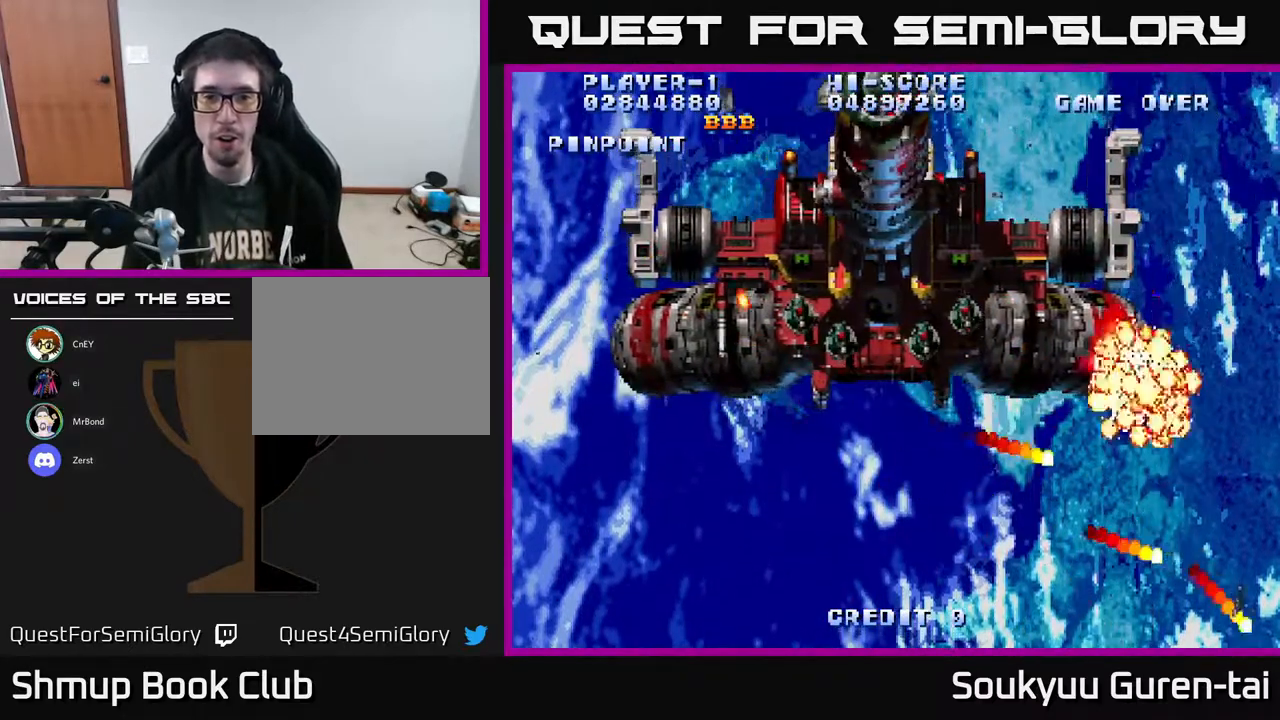
{"buttons": ["A"], "right_stick": "center", "events": [[17, "DPAD_DOWN", "down"], [133, "DPAD_DOWN", "up"], [350, "DPAD_LEFT", "up"]]}
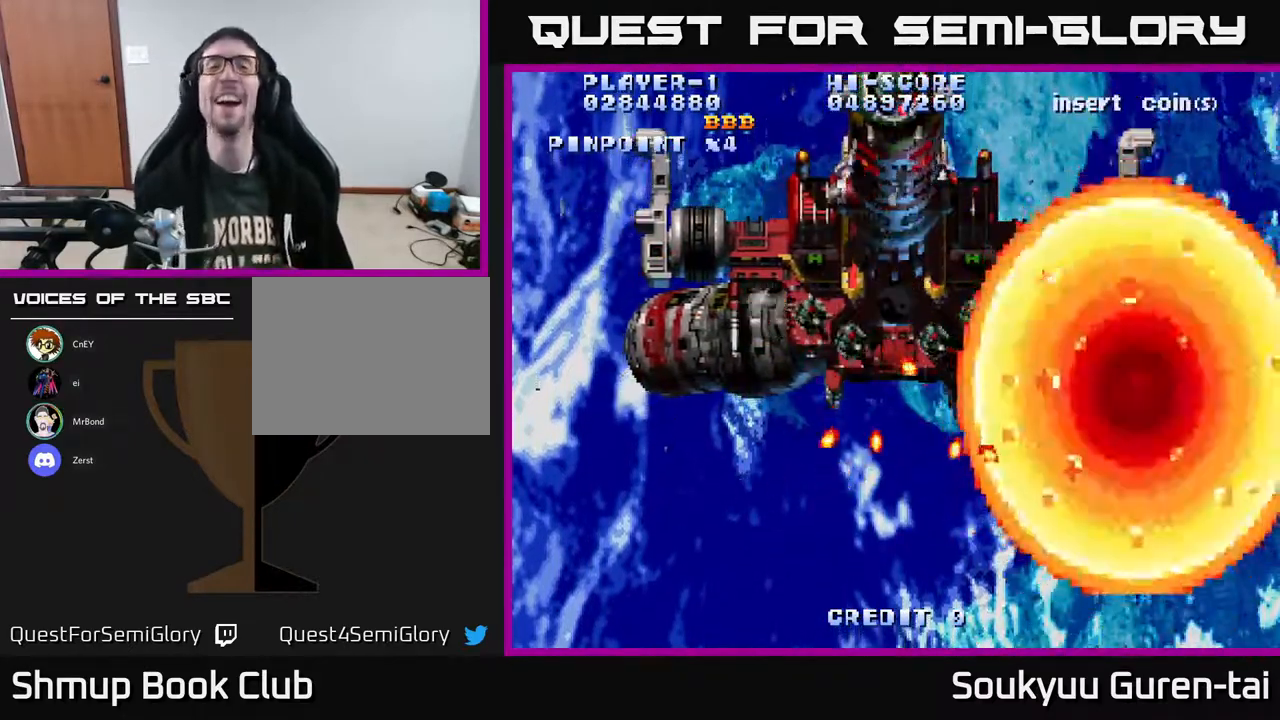
{"buttons": ["A"], "right_stick": "center", "events": []}
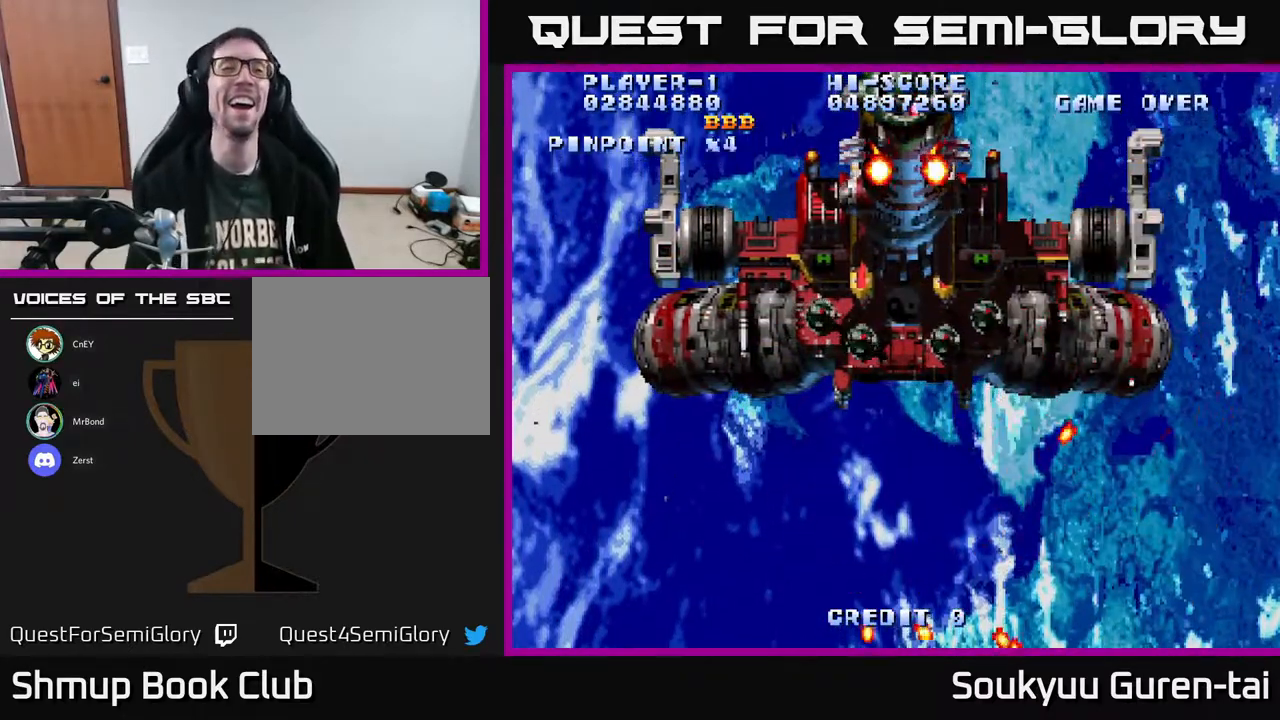
{"buttons": [], "right_stick": "center", "events": [[350, "A", "up"]]}
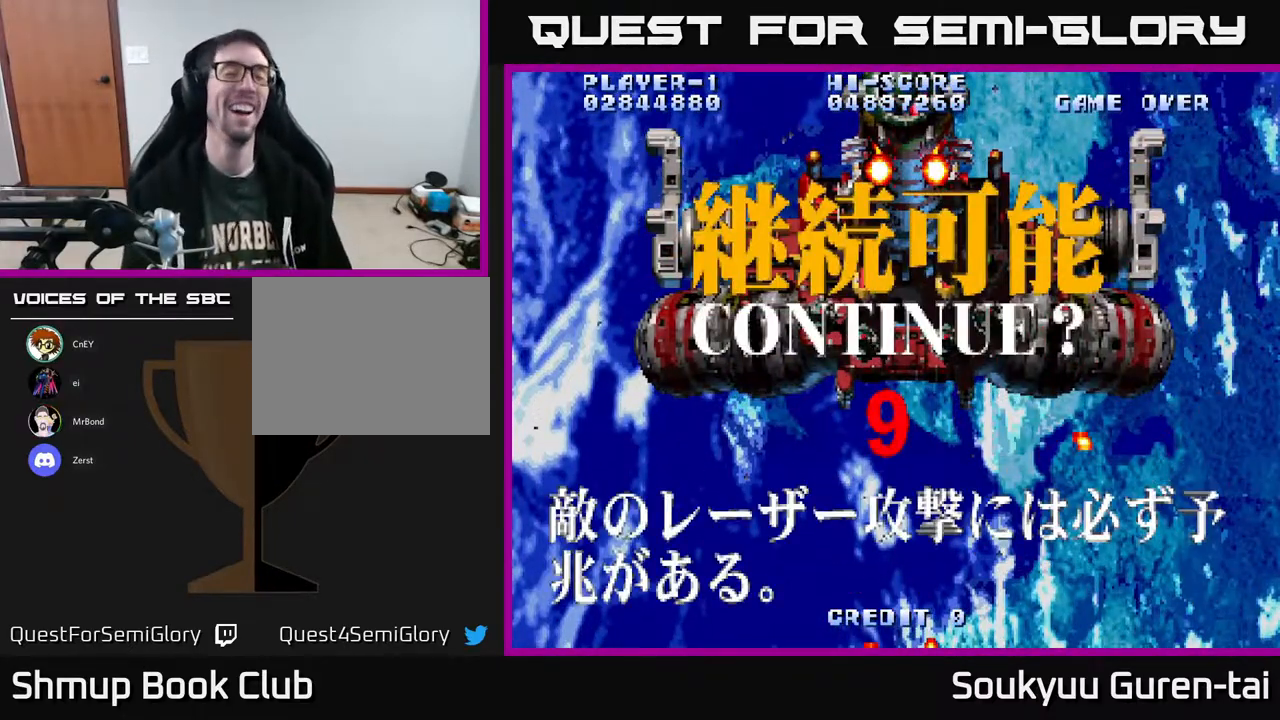
{"buttons": ["A"], "right_stick": "center", "events": [[333, "A", "down"], [333, "X", "down"], [483, "X", "up"]]}
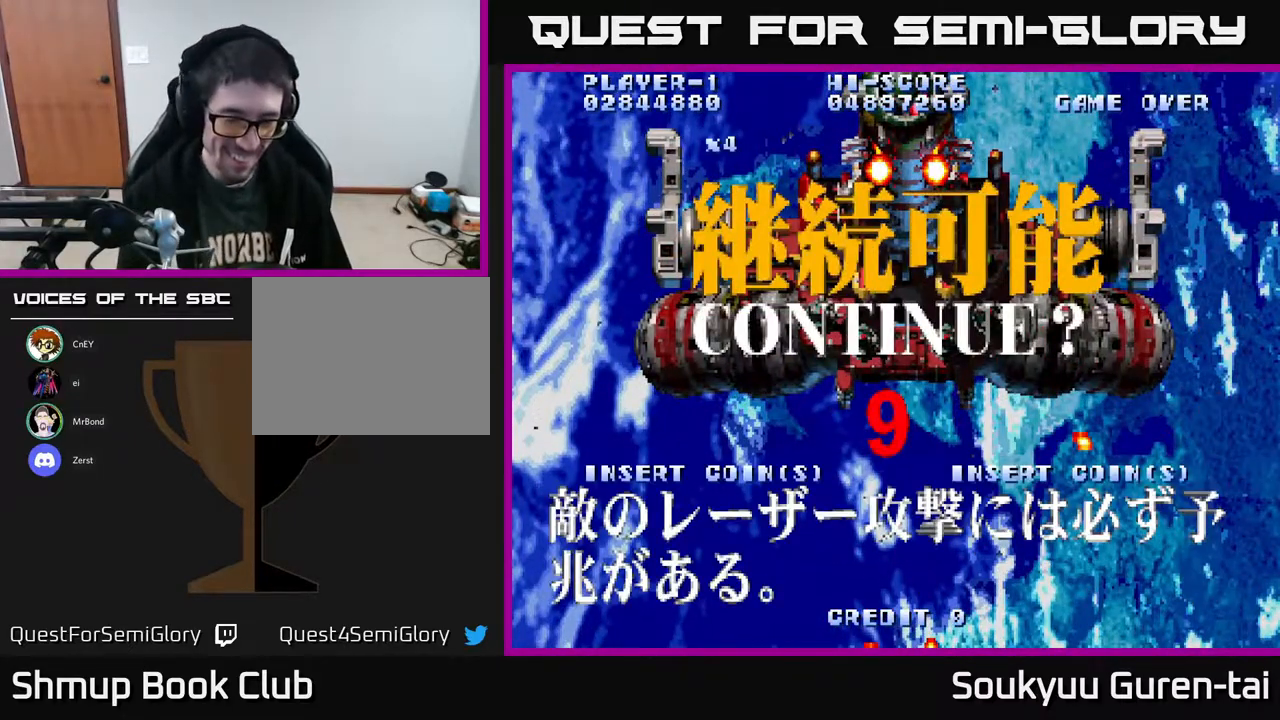
{"buttons": [], "right_stick": "center", "events": [[83, "X", "down"], [233, "X", "up"], [333, "X", "down"], [450, "X", "up"], [467, "A", "up"]]}
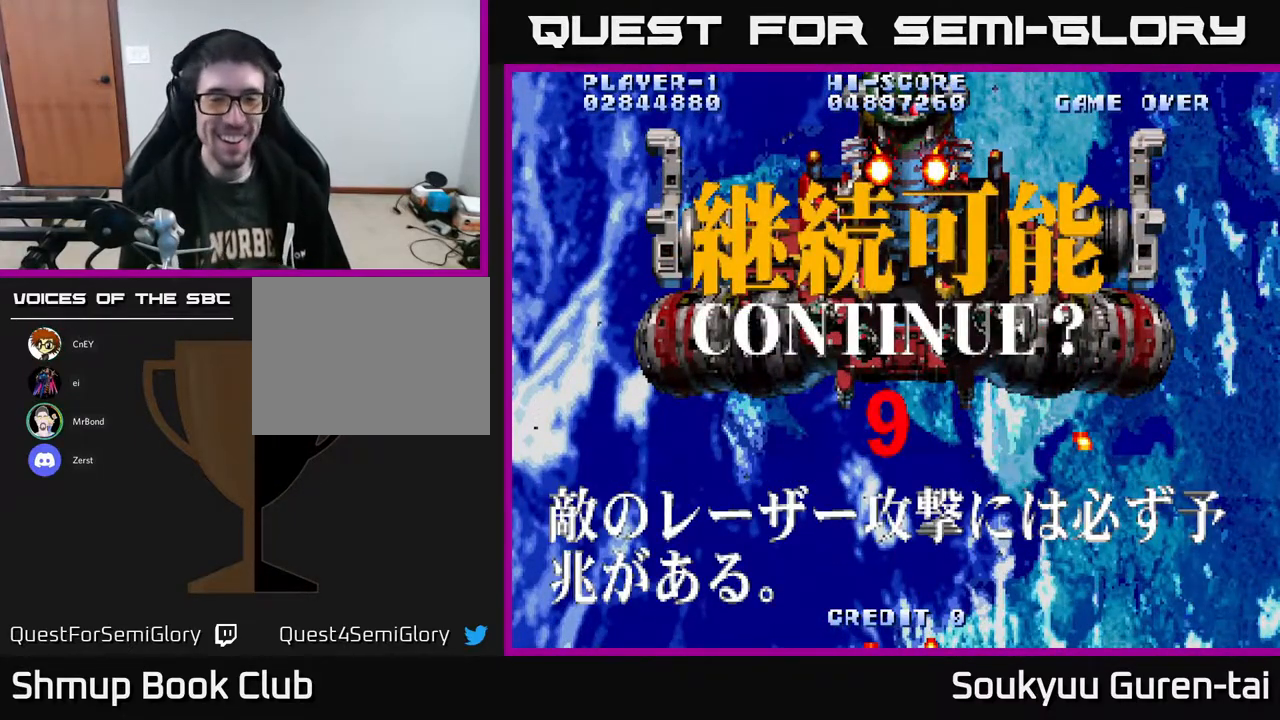
{"buttons": ["B", "Y"], "right_stick": "center", "events": [[33, "A", "down"], [33, "X", "down"], [150, "X", "up"], [150, "Y", "down"], [167, "A", "up"], [200, "B", "down"], [233, "Y", "up"], [367, "Y", "down"]]}
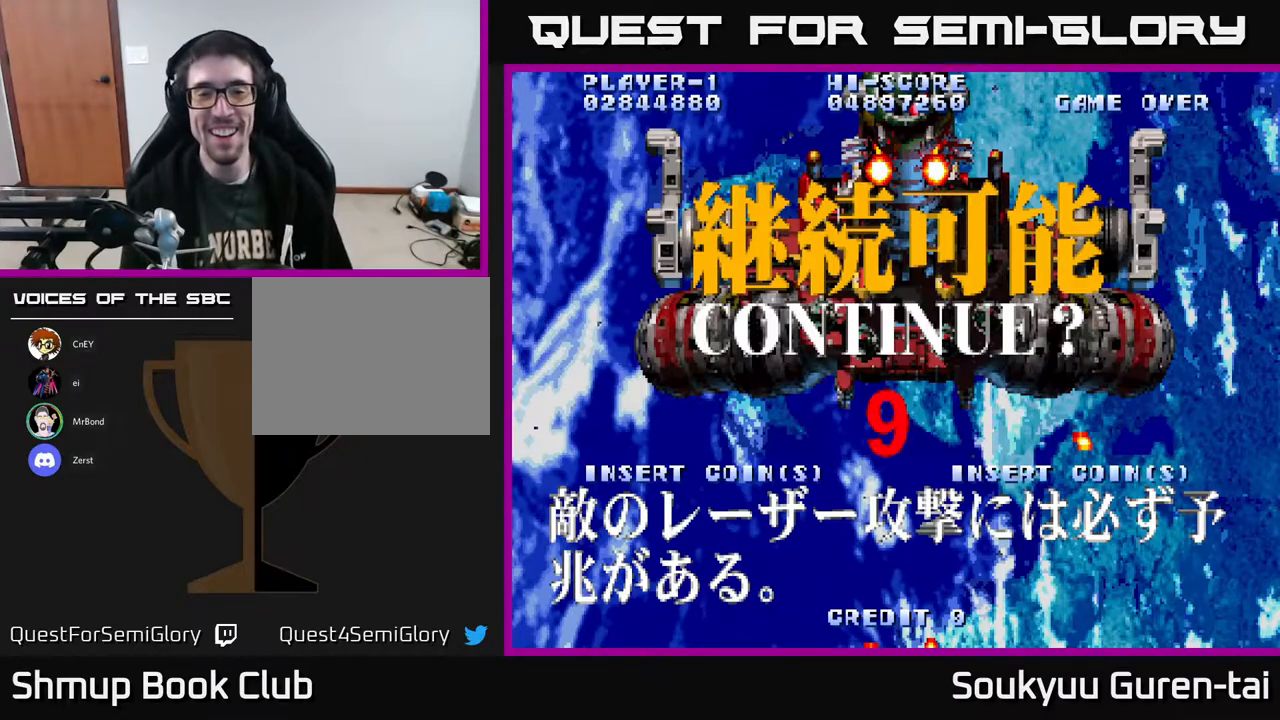
{"buttons": ["Y"], "right_stick": "center", "events": [[17, "Y", "up"], [33, "B", "up"], [133, "B", "down"], [133, "Y", "down"], [233, "Y", "up"], [283, "B", "up"], [417, "Y", "down"]]}
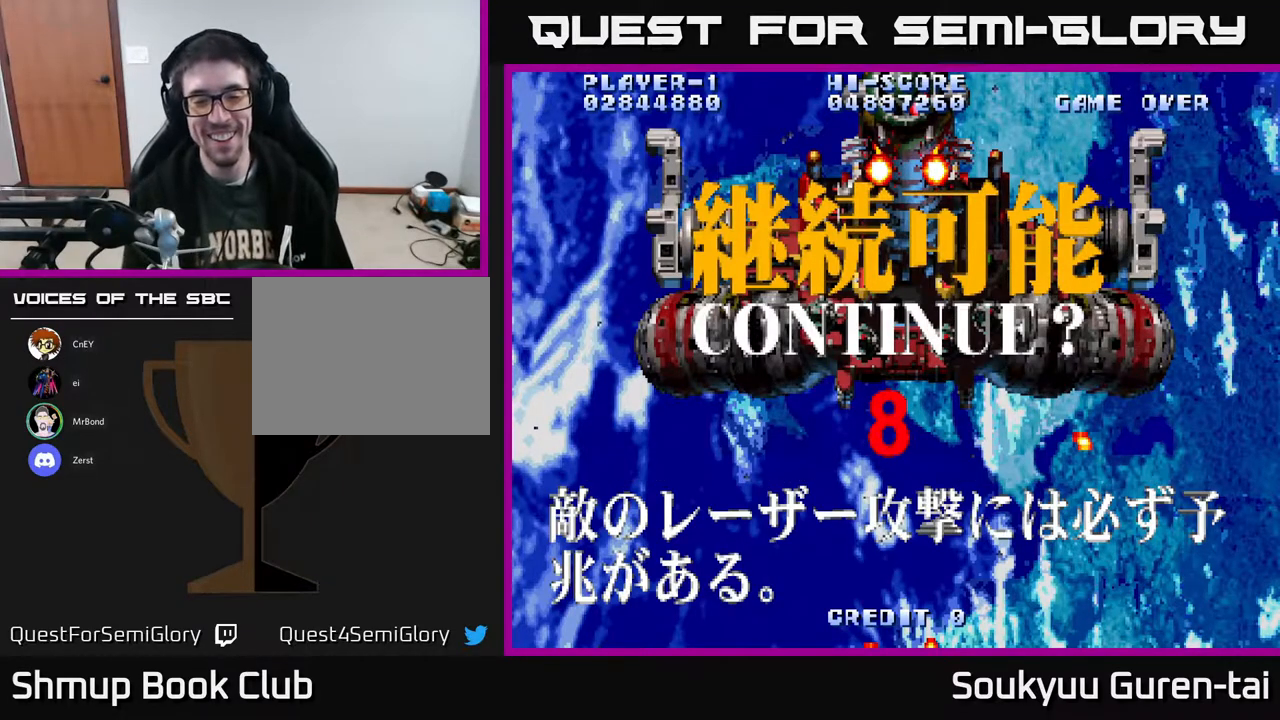
{"buttons": [], "right_stick": "center", "events": [[17, "Y", "up"], [300, "SELECT", "down"], [450, "SELECT", "up"]]}
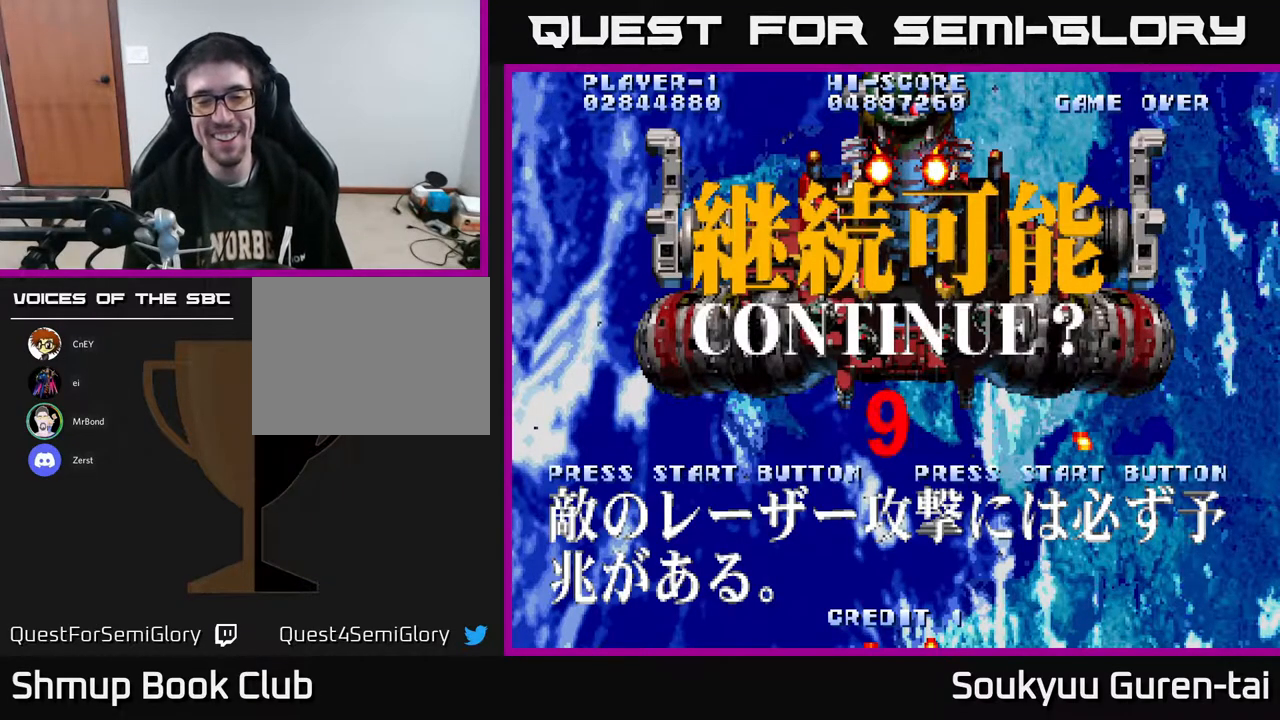
{"buttons": [], "right_stick": "center", "events": [[200, "START", "down"], [333, "START", "up"]]}
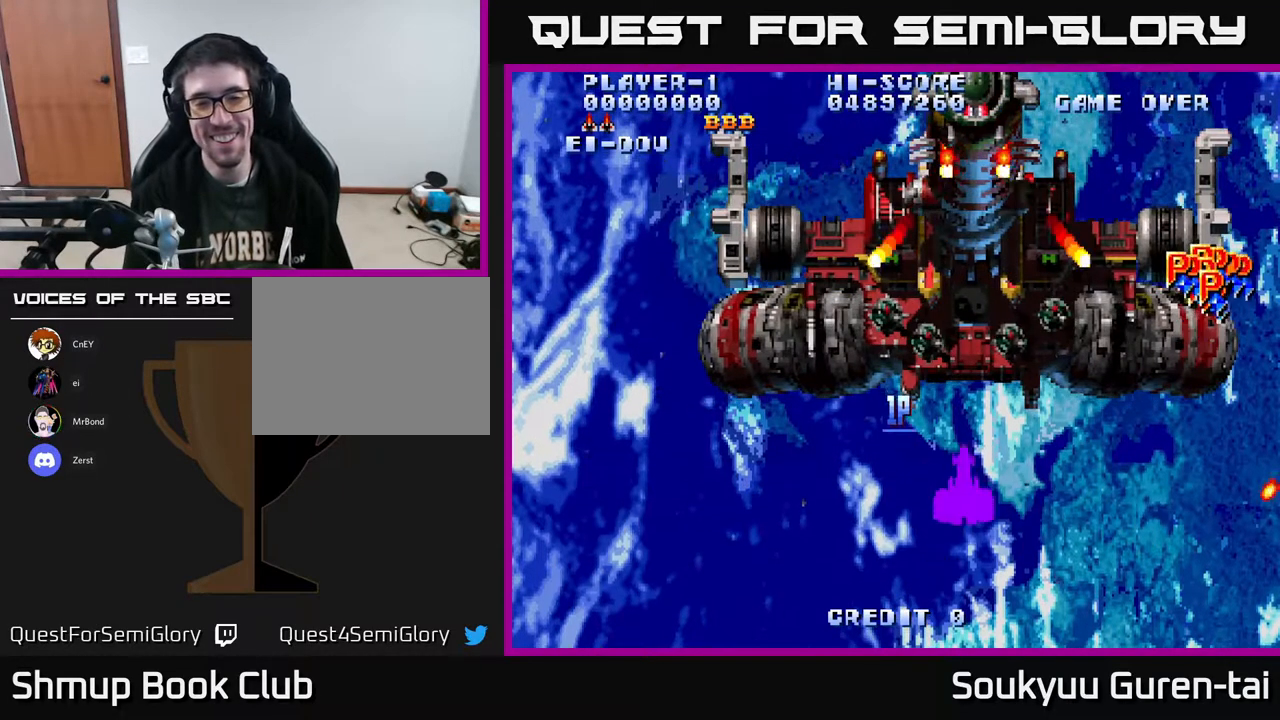
{"buttons": [], "right_stick": "center", "events": []}
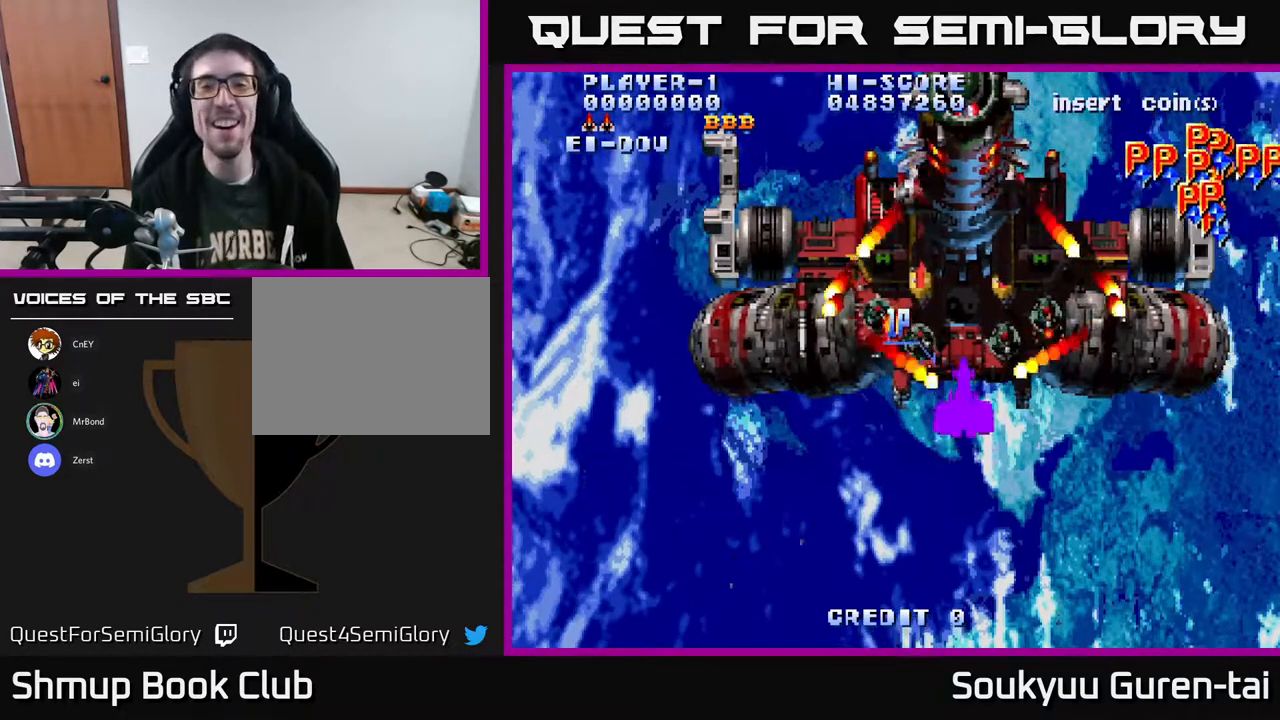
{"buttons": ["DPAD_UP", "DPAD_RIGHT"], "right_stick": "center", "events": [[33, "DPAD_DOWN", "down"], [133, "DPAD_RIGHT", "down"], [183, "DPAD_DOWN", "up"], [267, "DPAD_UP", "down"]]}
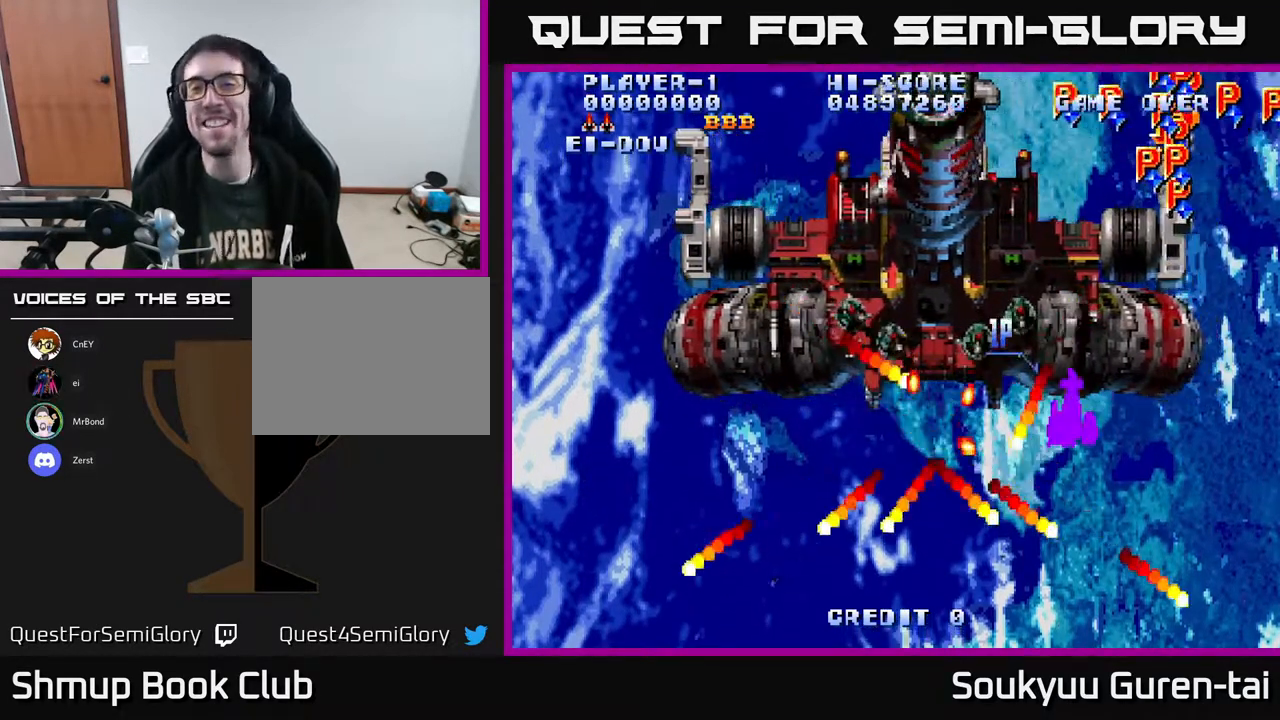
{"buttons": ["DPAD_UP"], "right_stick": "center", "events": [[317, "DPAD_RIGHT", "up"]]}
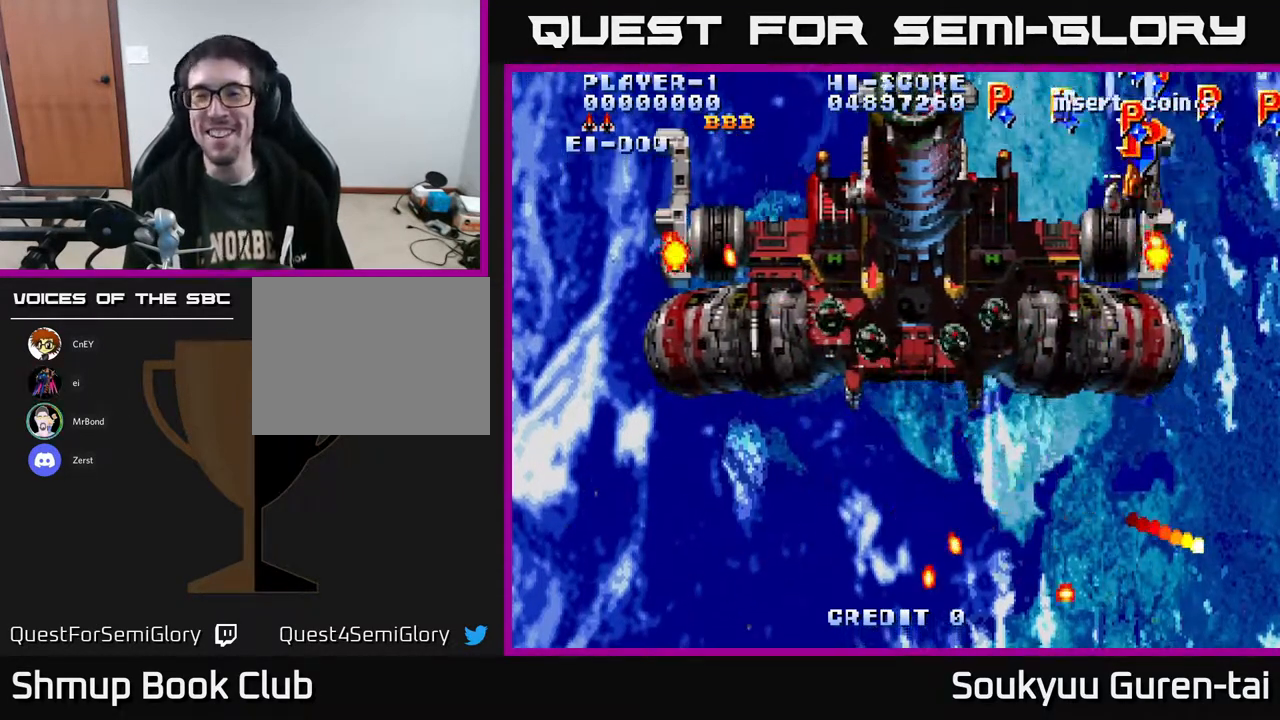
{"buttons": ["A", "DPAD_DOWN", "DPAD_RIGHT"], "right_stick": "center", "events": [[17, "A", "down"], [333, "DPAD_UP", "up"], [367, "DPAD_DOWN", "down"], [367, "DPAD_RIGHT", "down"]]}
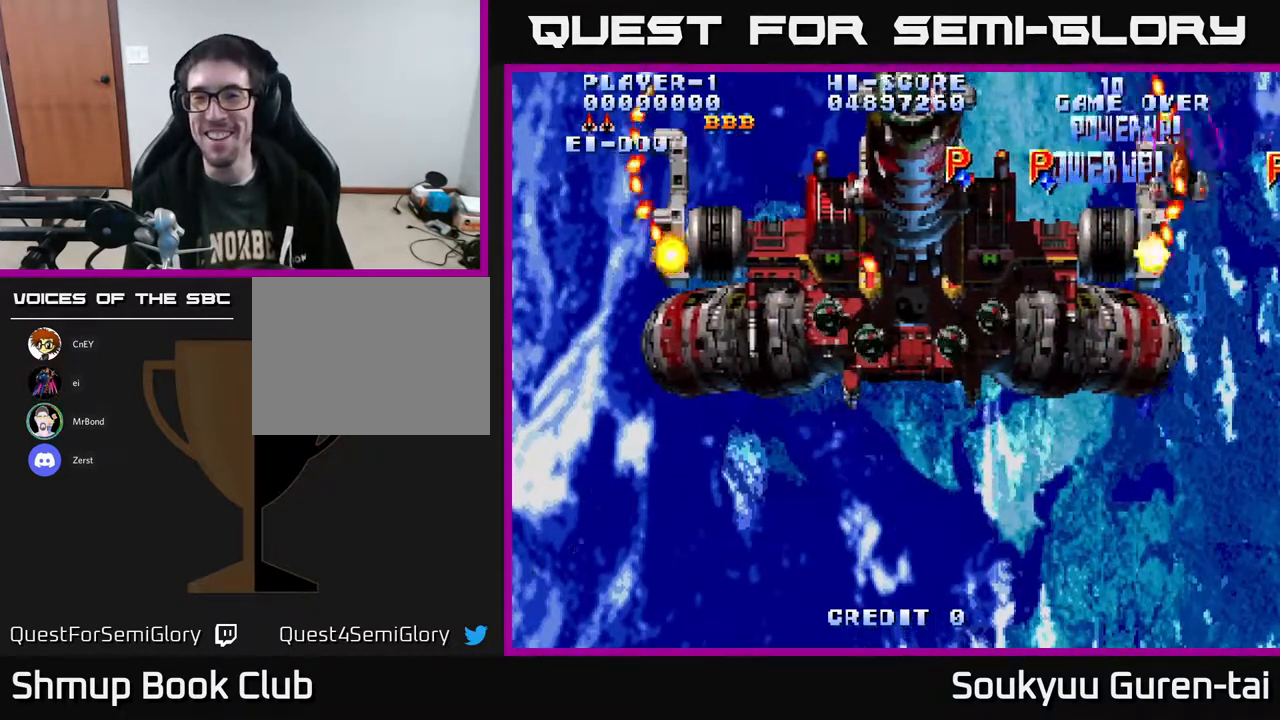
{"buttons": ["A", "DPAD_DOWN", "DPAD_LEFT"], "right_stick": "center", "events": [[183, "DPAD_DOWN", "up"], [333, "DPAD_DOWN", "down"], [333, "DPAD_RIGHT", "up"], [367, "DPAD_LEFT", "down"]]}
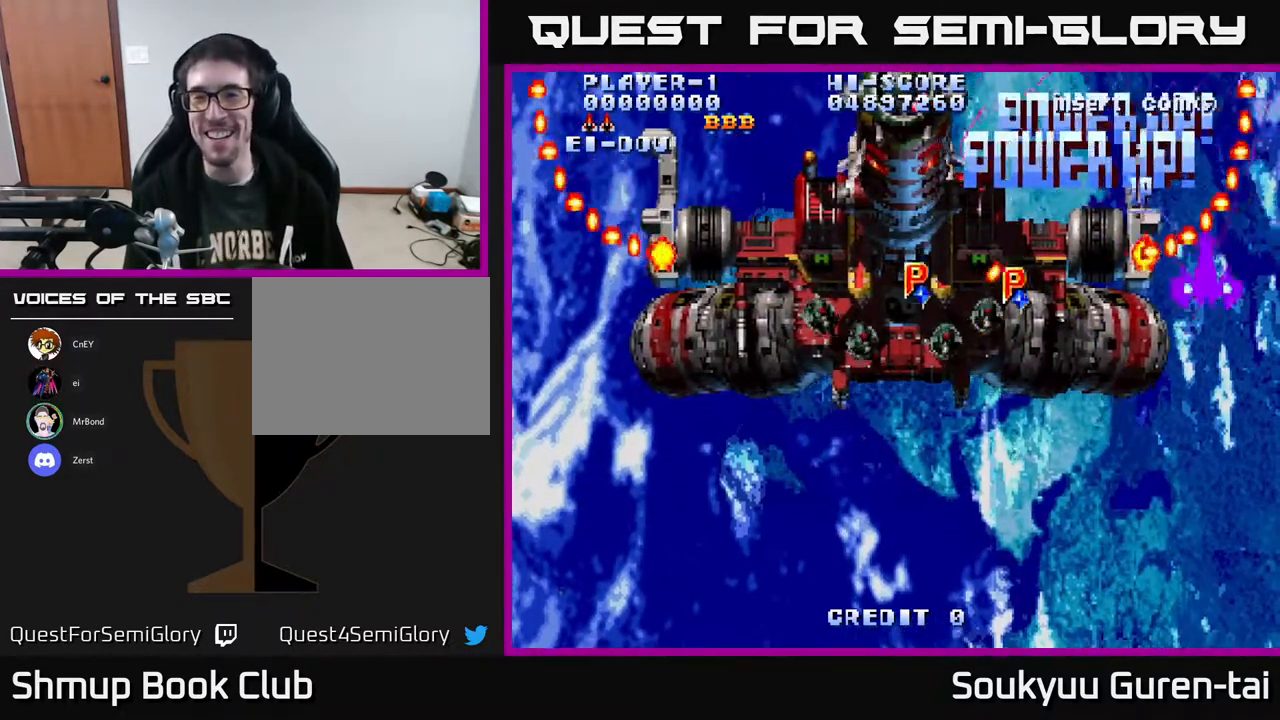
{"buttons": ["A", "DPAD_DOWN", "DPAD_LEFT"], "right_stick": "center", "events": []}
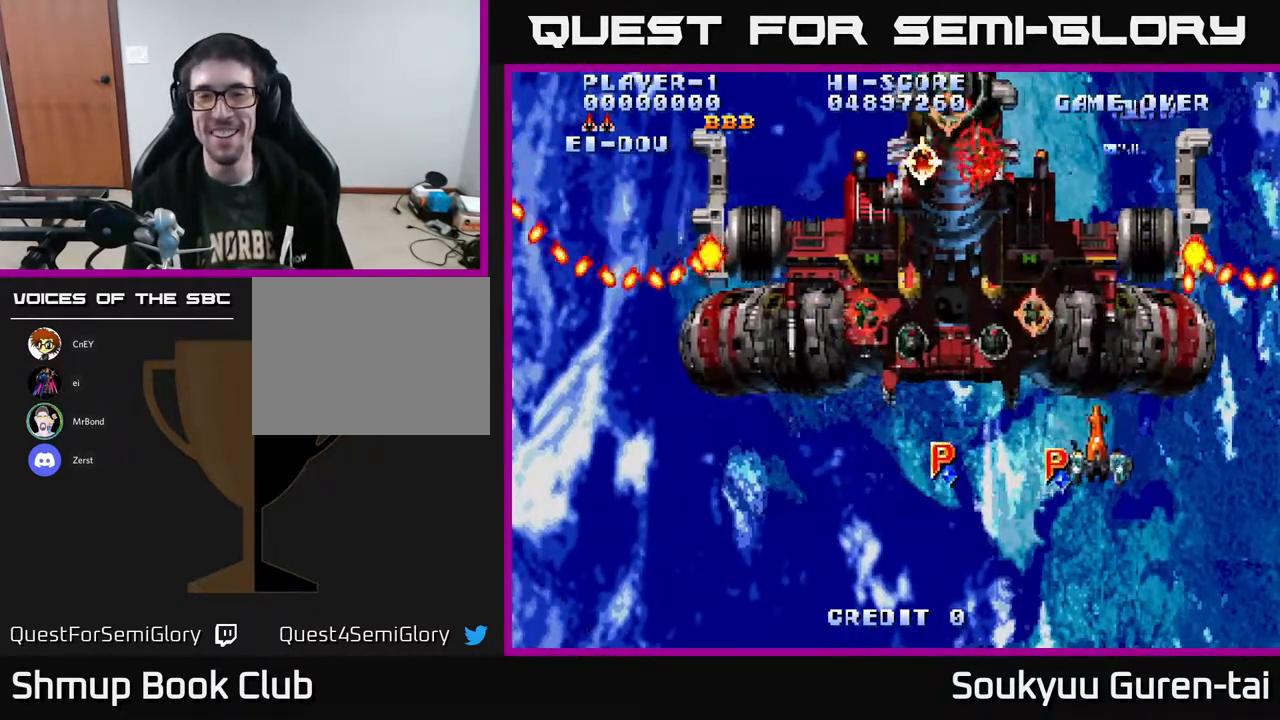
{"buttons": ["A", "DPAD_LEFT"], "right_stick": "center", "events": [[250, "A", "up"], [300, "DPAD_DOWN", "up"], [333, "A", "down"]]}
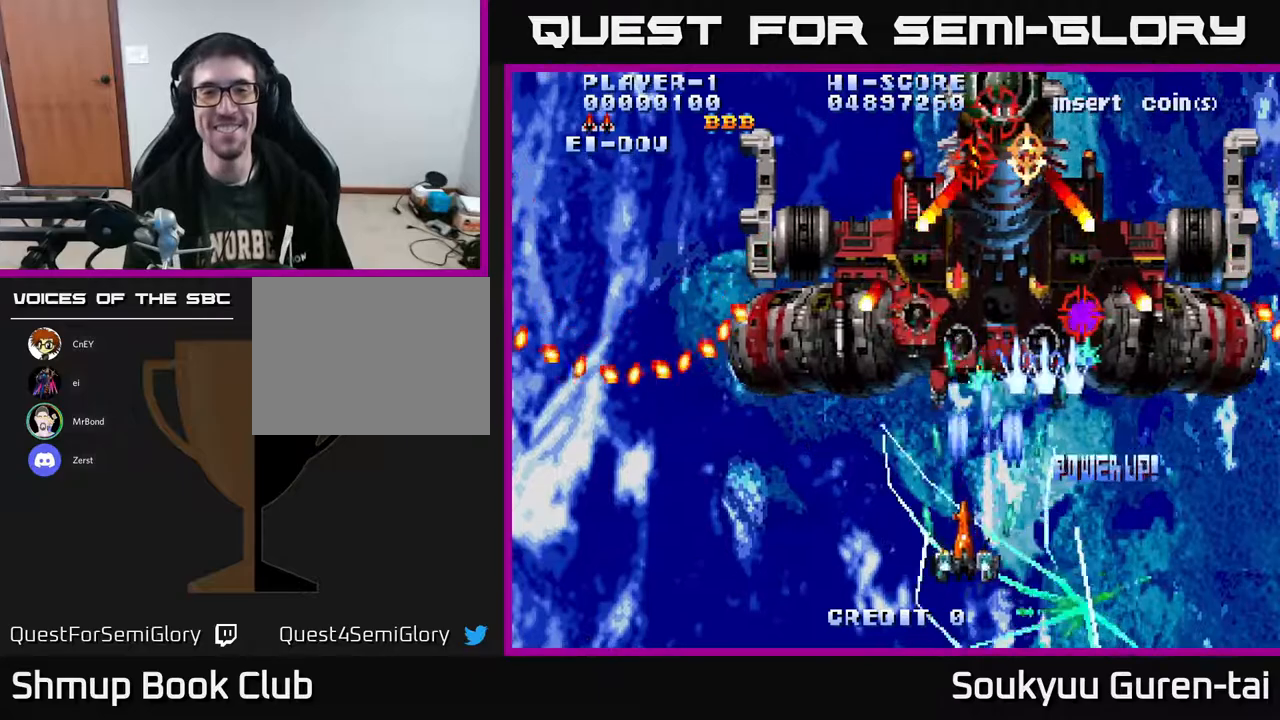
{"buttons": ["A"], "right_stick": "center", "events": [[33, "DPAD_UP", "down"], [67, "DPAD_LEFT", "up"], [250, "DPAD_RIGHT", "down"], [383, "DPAD_RIGHT", "up"], [433, "DPAD_UP", "up"]]}
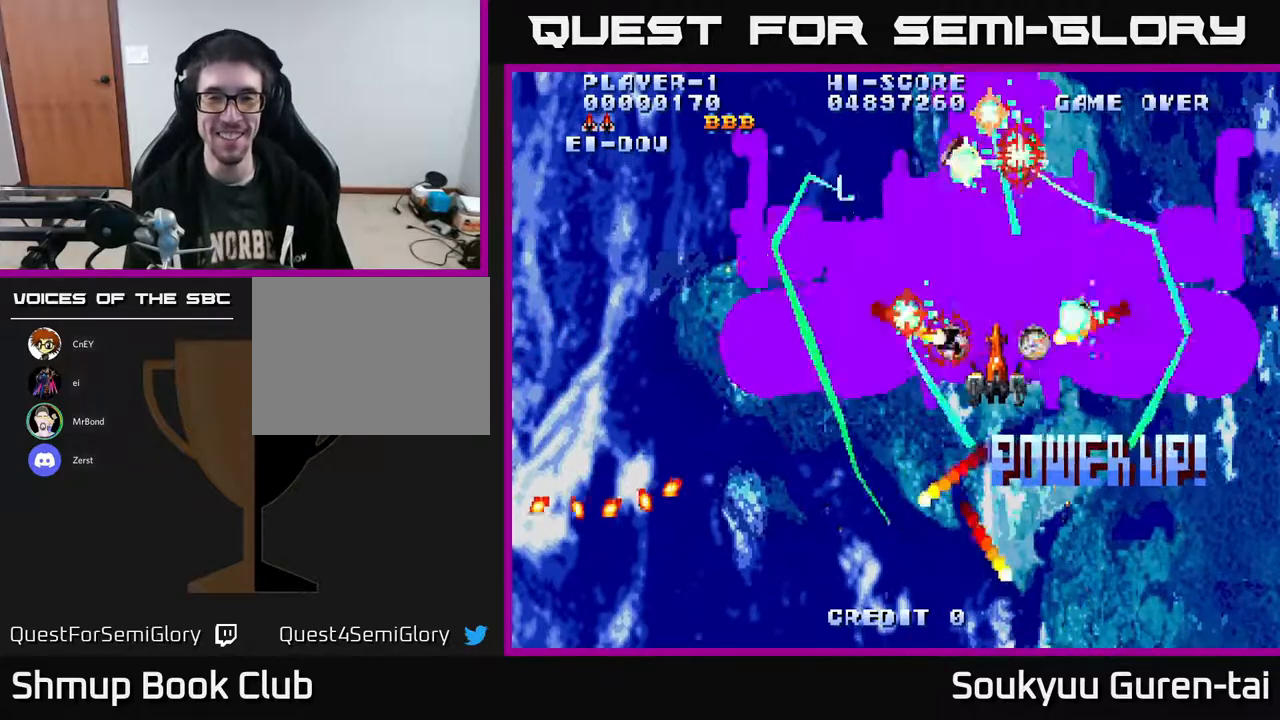
{"buttons": ["A"], "right_stick": "center", "events": []}
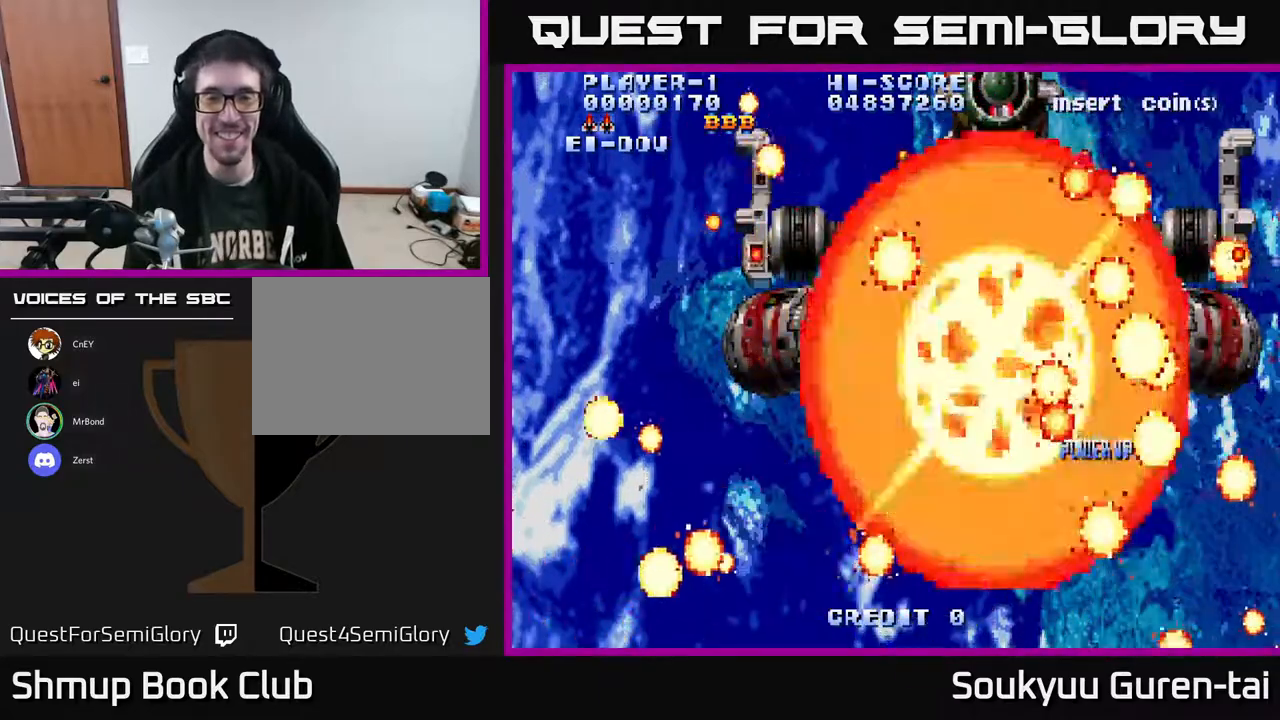
{"buttons": [], "right_stick": "center", "events": [[17, "A", "up"]]}